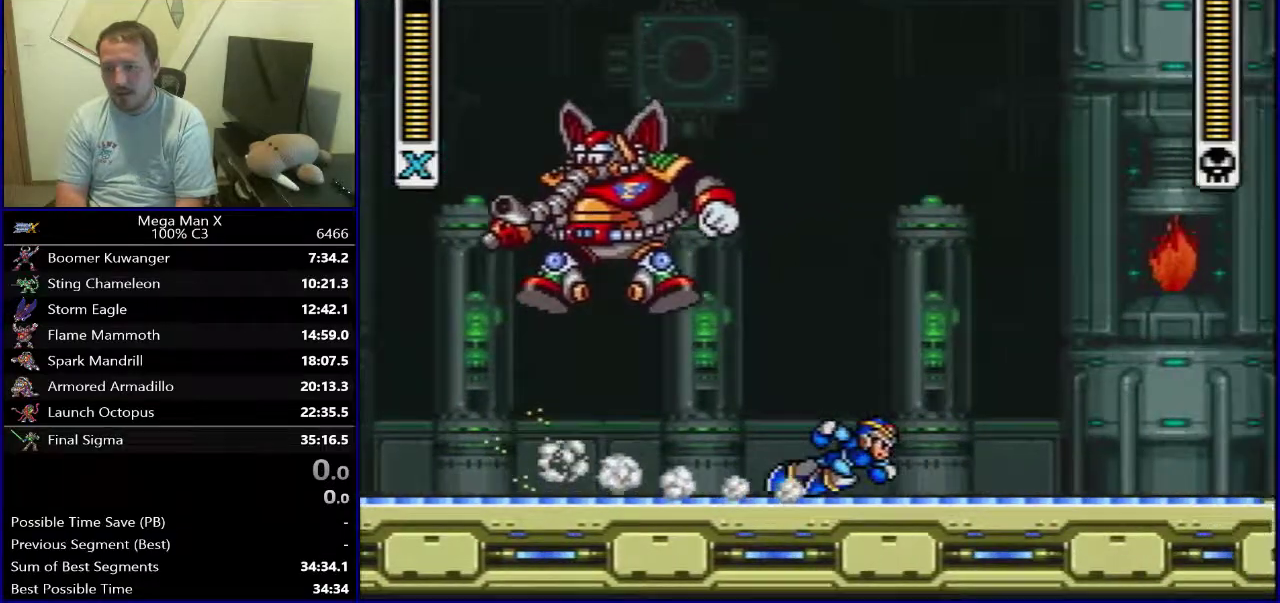
Gameplay with a controller (Nintendo layout); each line is a JSON object with the inputs held at the frame after it (dt_ms = milliseconds from this image to that frame). "events" lists button and stick changes between this image and that frame as [ms after this image, input, new state], when the widget could be followed in between. Not read: DPAD_DOWN L3 R1 R3.
{"dt_ms": 500, "buttons": [], "events": [[17, "DPAD_RIGHT", "up"]]}
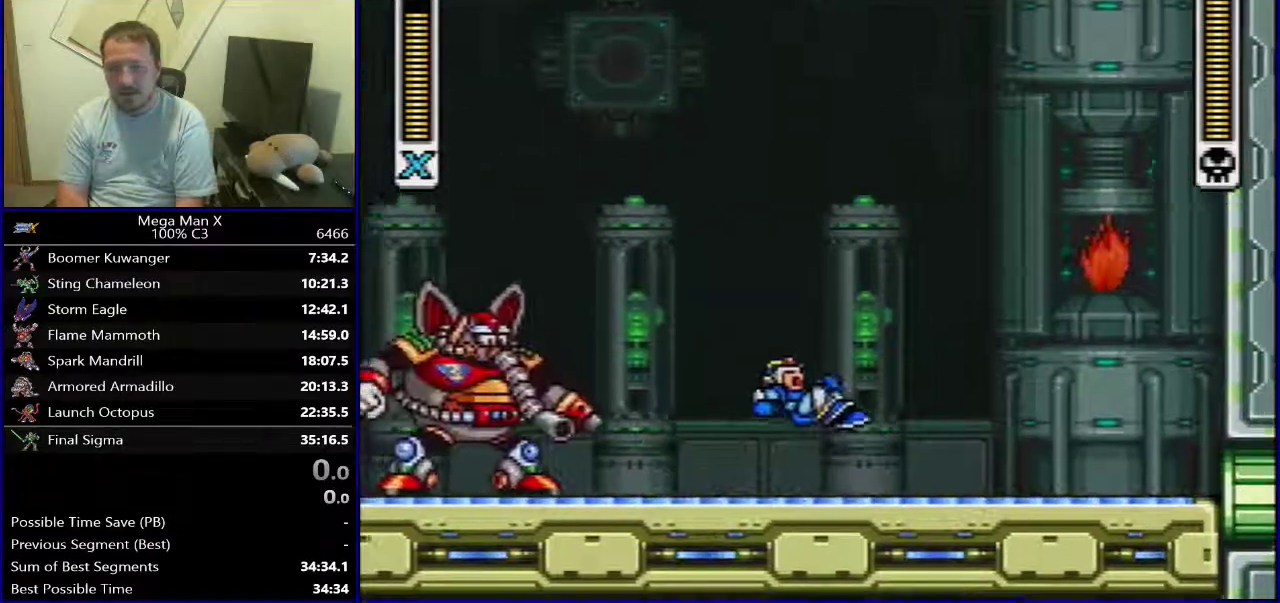
{"dt_ms": 500, "buttons": [], "events": []}
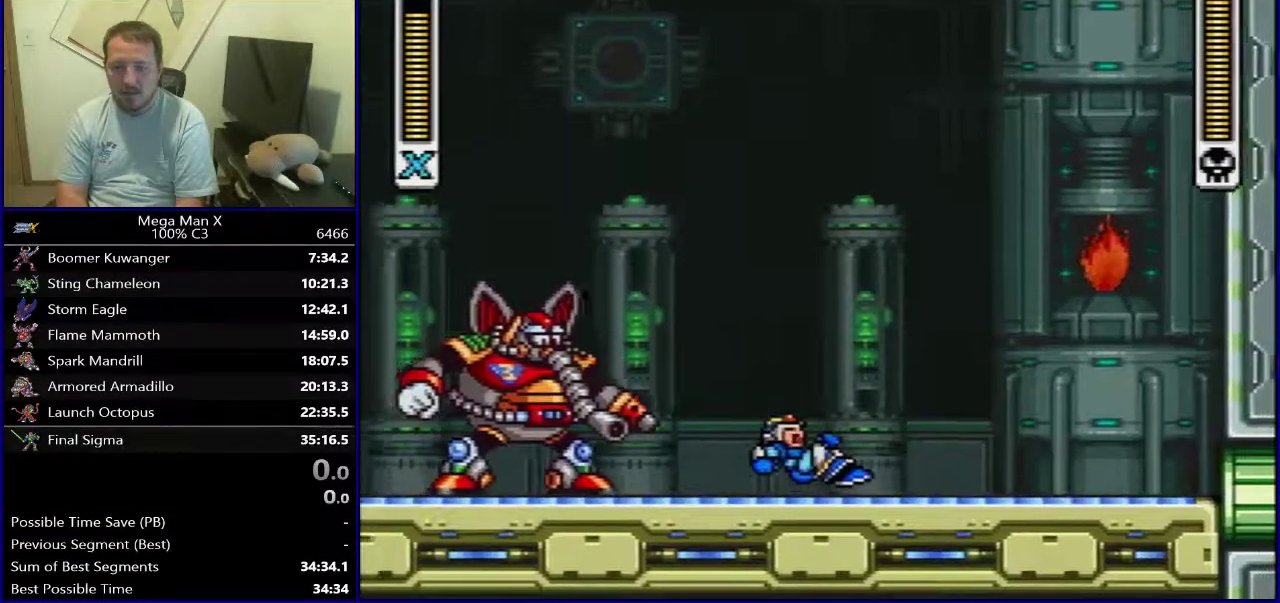
{"dt_ms": 500, "buttons": ["DPAD_RIGHT"], "events": [[417, "DPAD_RIGHT", "down"]]}
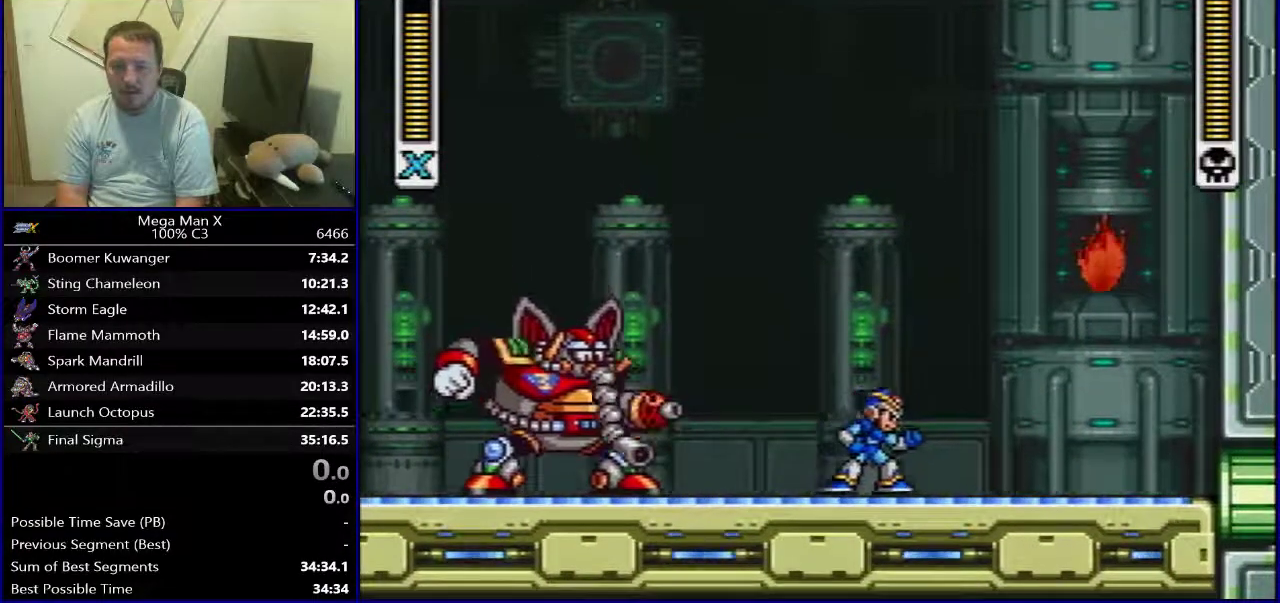
{"dt_ms": 500, "buttons": ["B", "DPAD_RIGHT"], "events": [[167, "B", "down"]]}
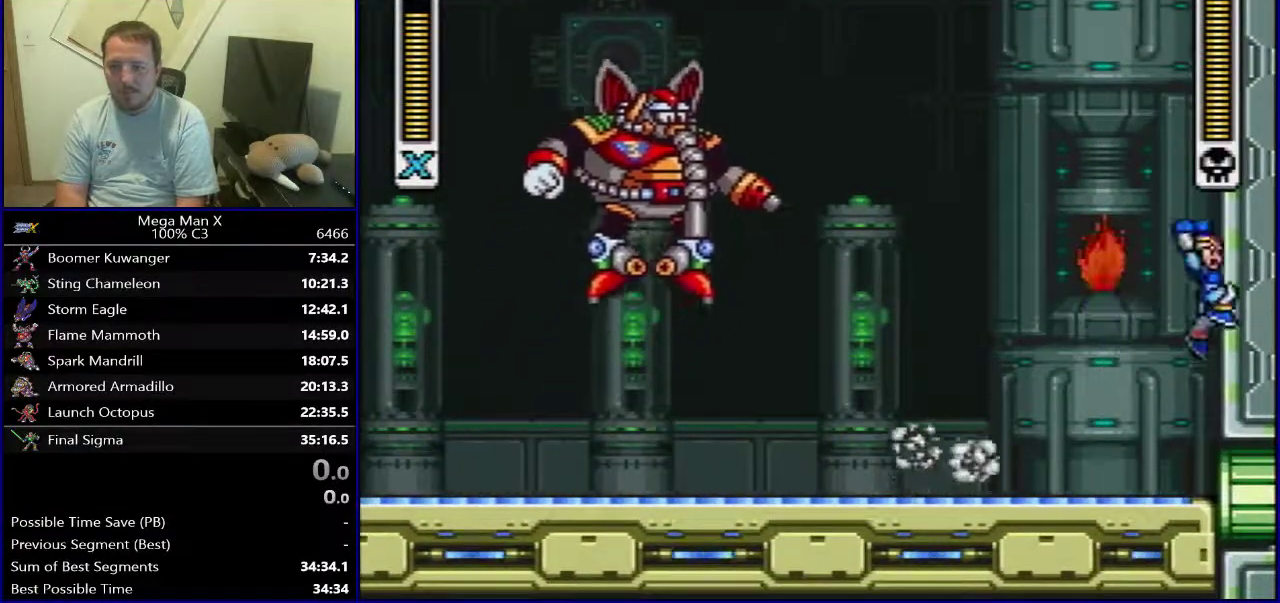
{"dt_ms": 500, "buttons": ["B", "DPAD_LEFT"], "events": [[250, "B", "up"], [350, "B", "down"], [367, "DPAD_RIGHT", "up"], [483, "DPAD_LEFT", "down"]]}
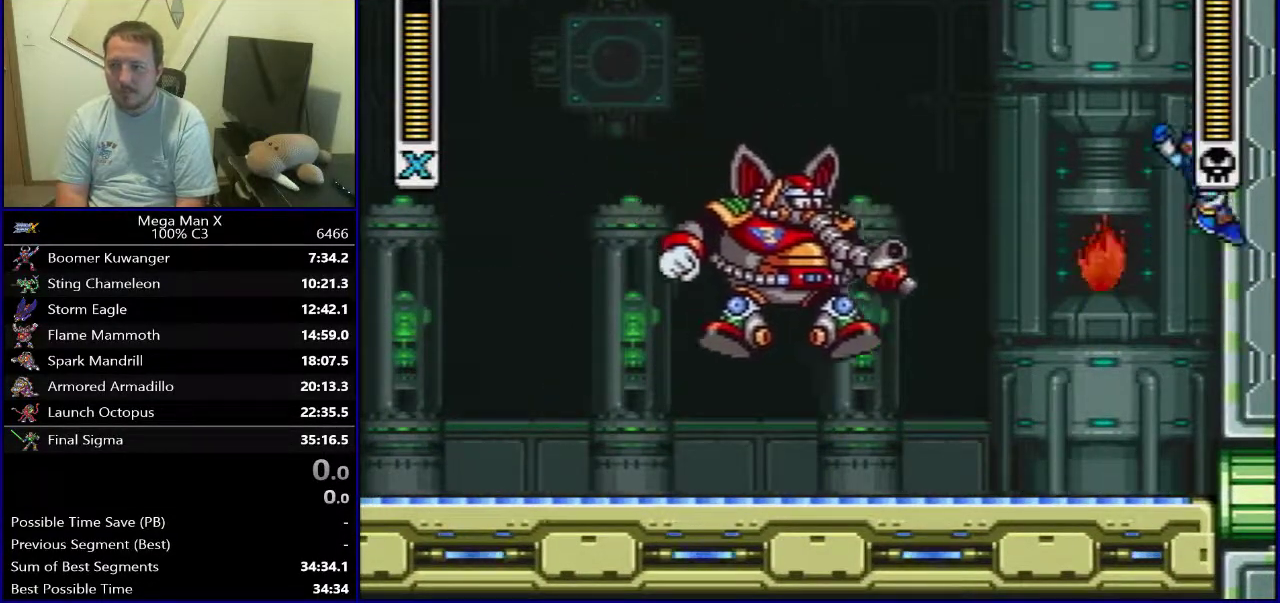
{"dt_ms": 500, "buttons": ["B", "DPAD_LEFT"], "events": []}
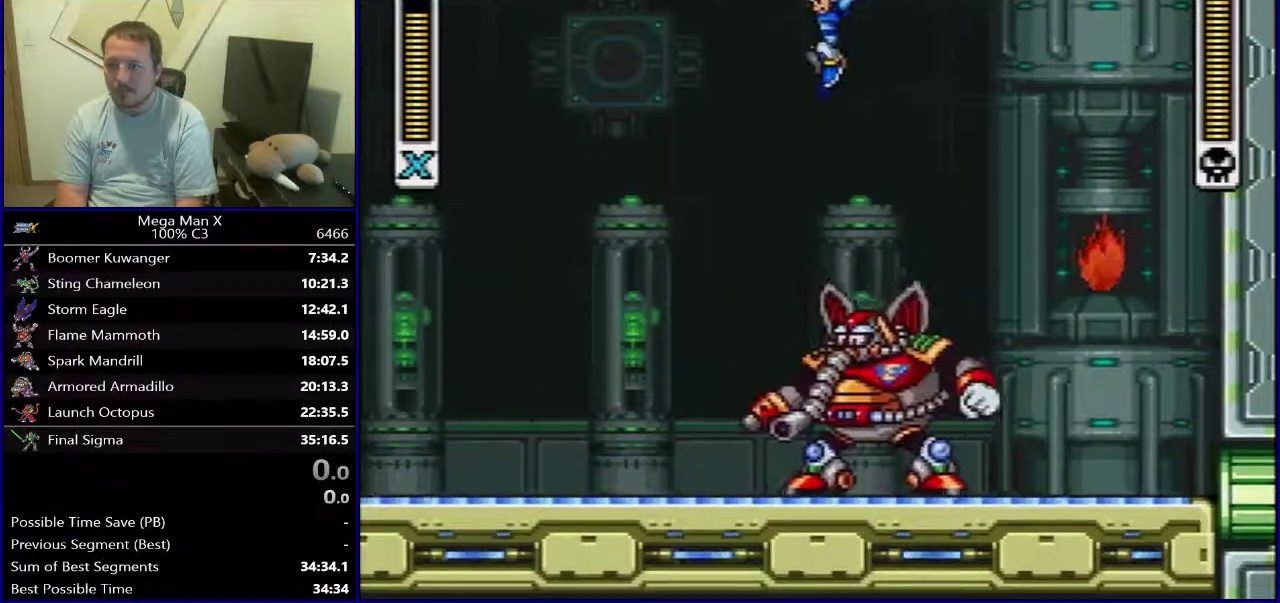
{"dt_ms": 500, "buttons": ["DPAD_LEFT"], "events": [[50, "B", "up"]]}
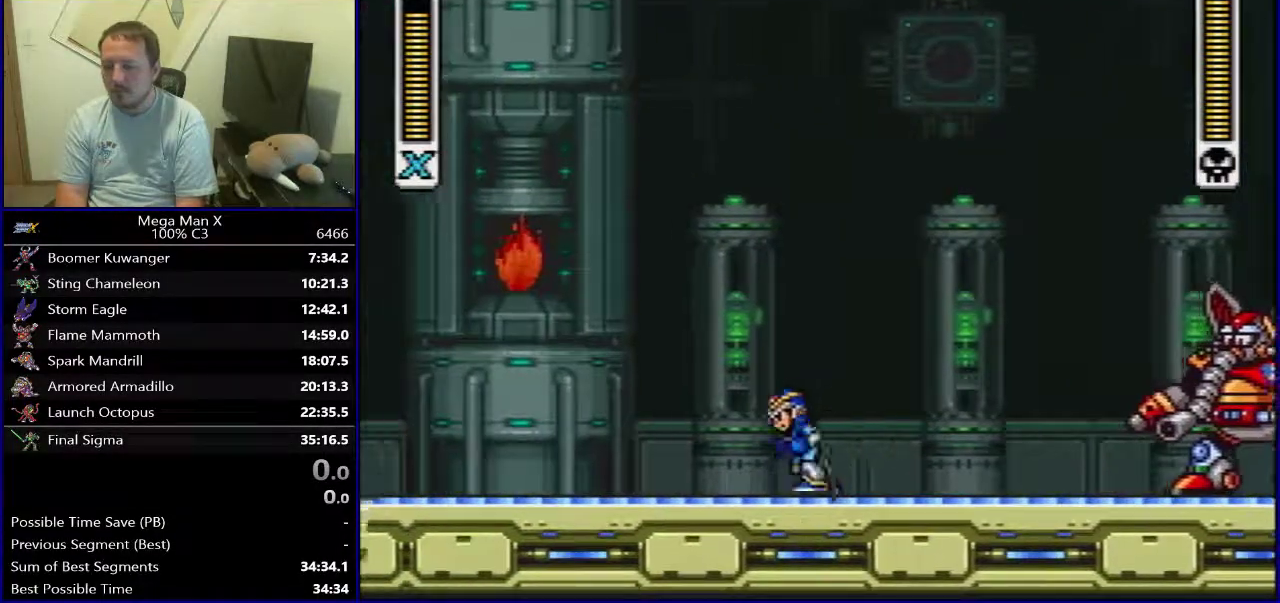
{"dt_ms": 300, "buttons": [], "events": [[217, "DPAD_LEFT", "up"]]}
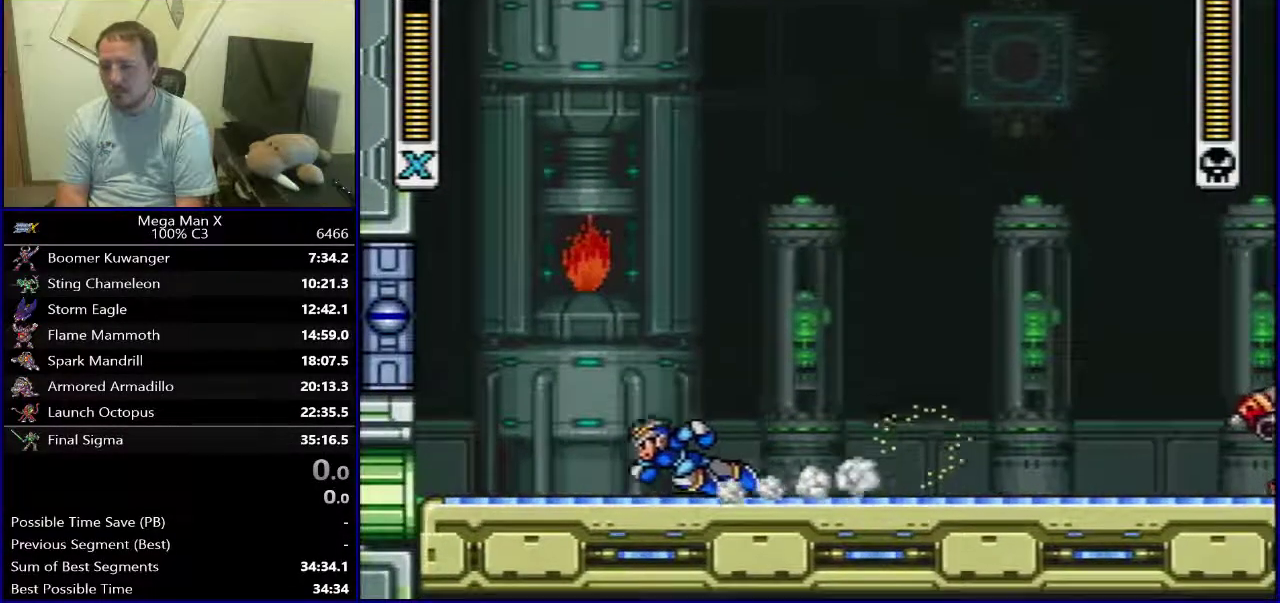
{"dt_ms": 600, "buttons": ["DPAD_LEFT"], "events": [[17, "DPAD_RIGHT", "down"], [133, "DPAD_RIGHT", "up"], [567, "DPAD_LEFT", "down"]]}
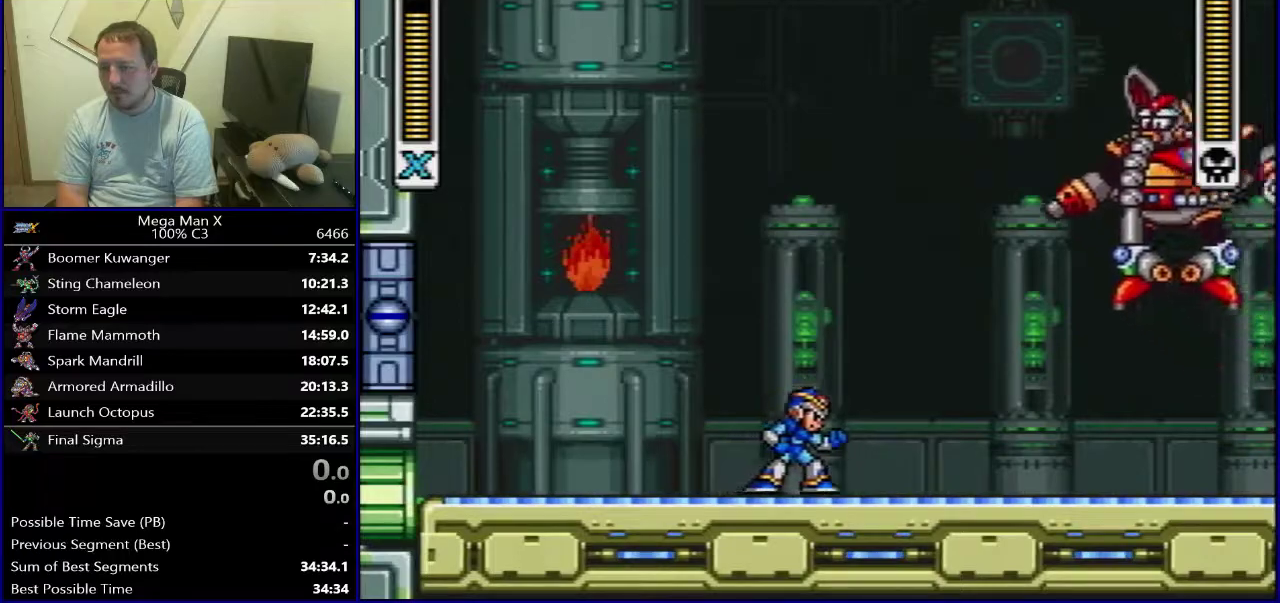
{"dt_ms": 700, "buttons": ["B", "DPAD_RIGHT"], "events": [[333, "B", "down"], [550, "B", "up"], [617, "B", "down"], [650, "DPAD_LEFT", "up"], [667, "DPAD_RIGHT", "down"]]}
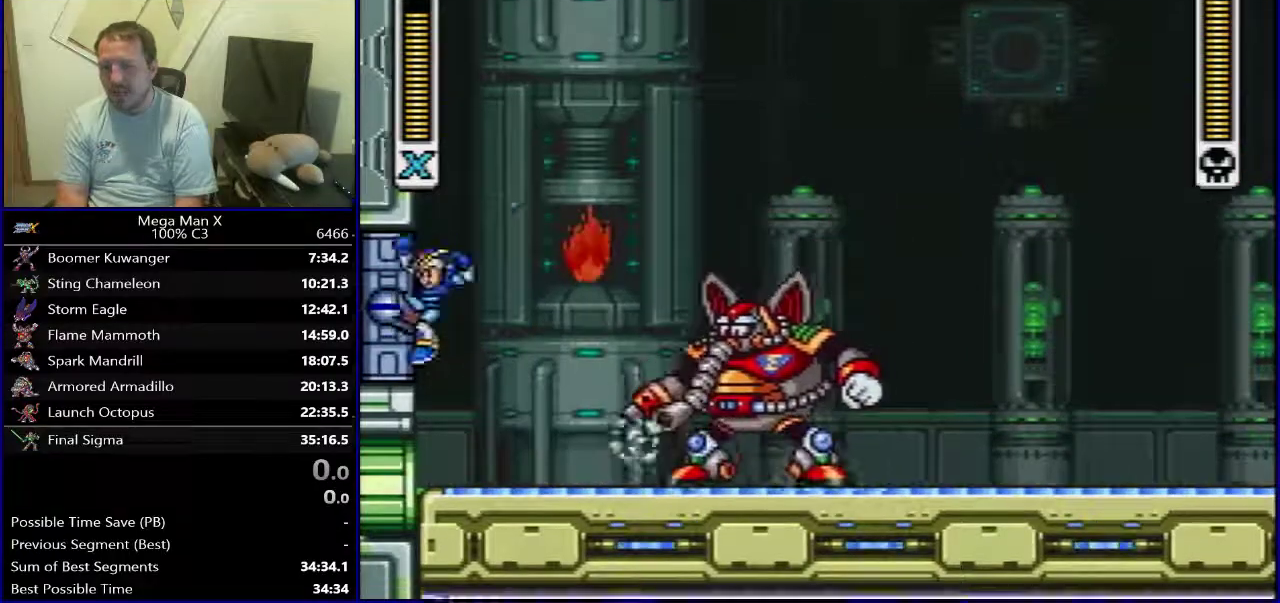
{"dt_ms": 400, "buttons": ["B", "DPAD_RIGHT"], "events": []}
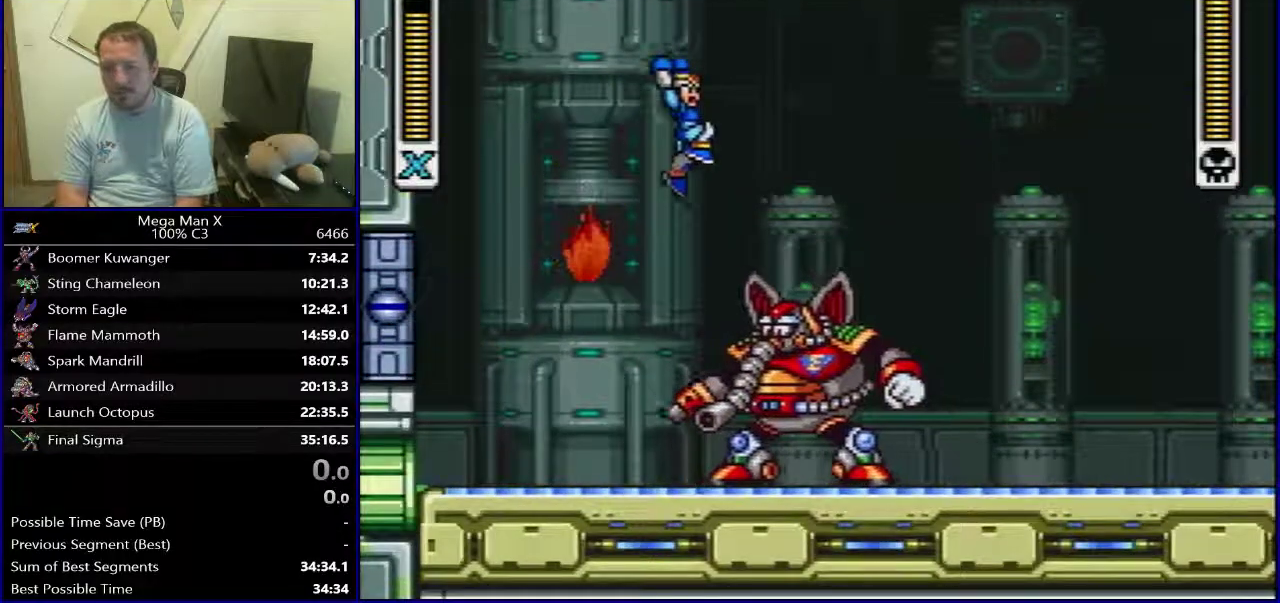
{"dt_ms": 500, "buttons": ["DPAD_RIGHT"], "events": [[283, "B", "up"]]}
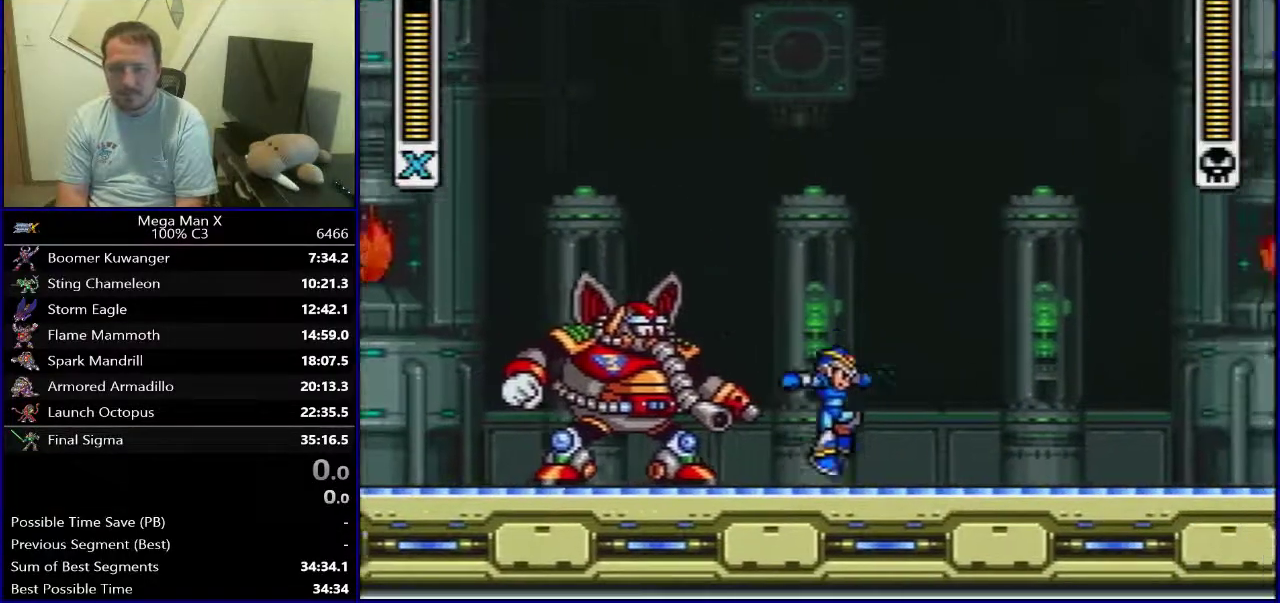
{"dt_ms": 500, "buttons": [], "events": [[417, "DPAD_RIGHT", "up"]]}
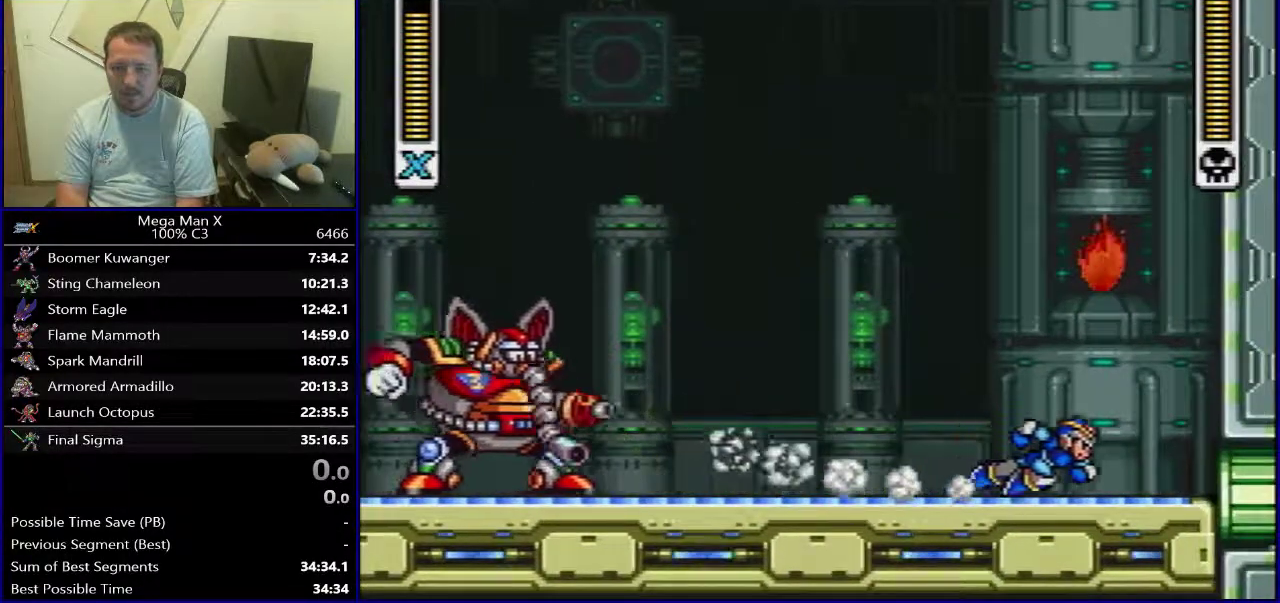
{"dt_ms": 700, "buttons": ["DPAD_RIGHT"], "events": [[183, "DPAD_RIGHT", "down"], [267, "B", "down"], [550, "B", "up"]]}
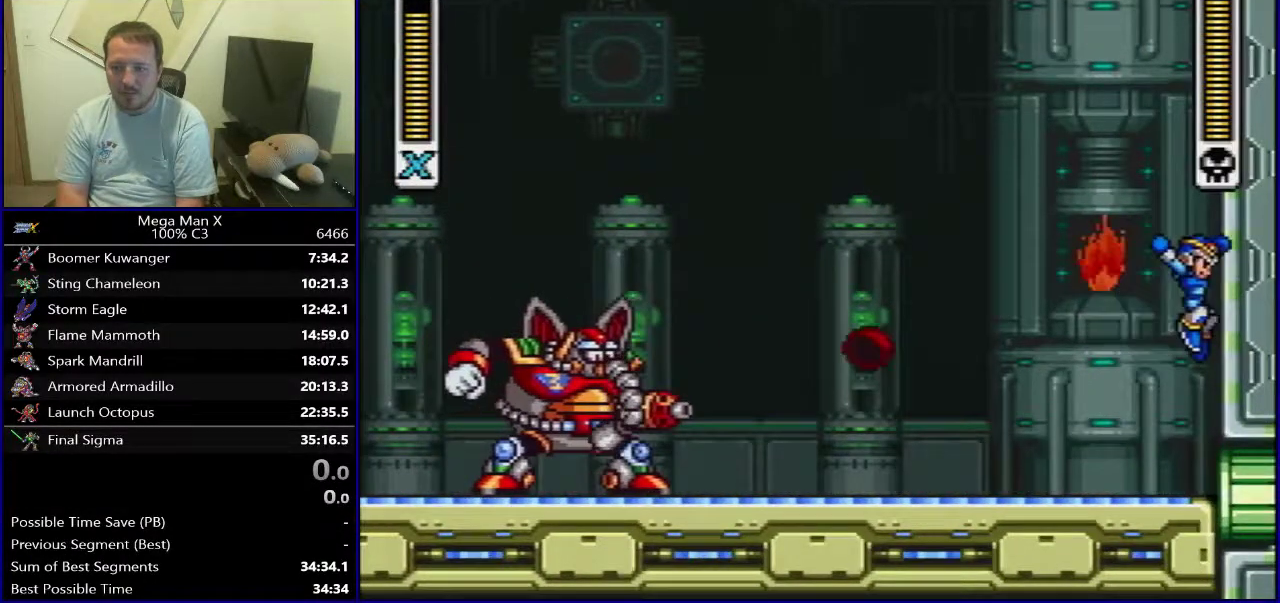
{"dt_ms": 300, "buttons": ["B", "DPAD_RIGHT"], "events": [[17, "B", "down"]]}
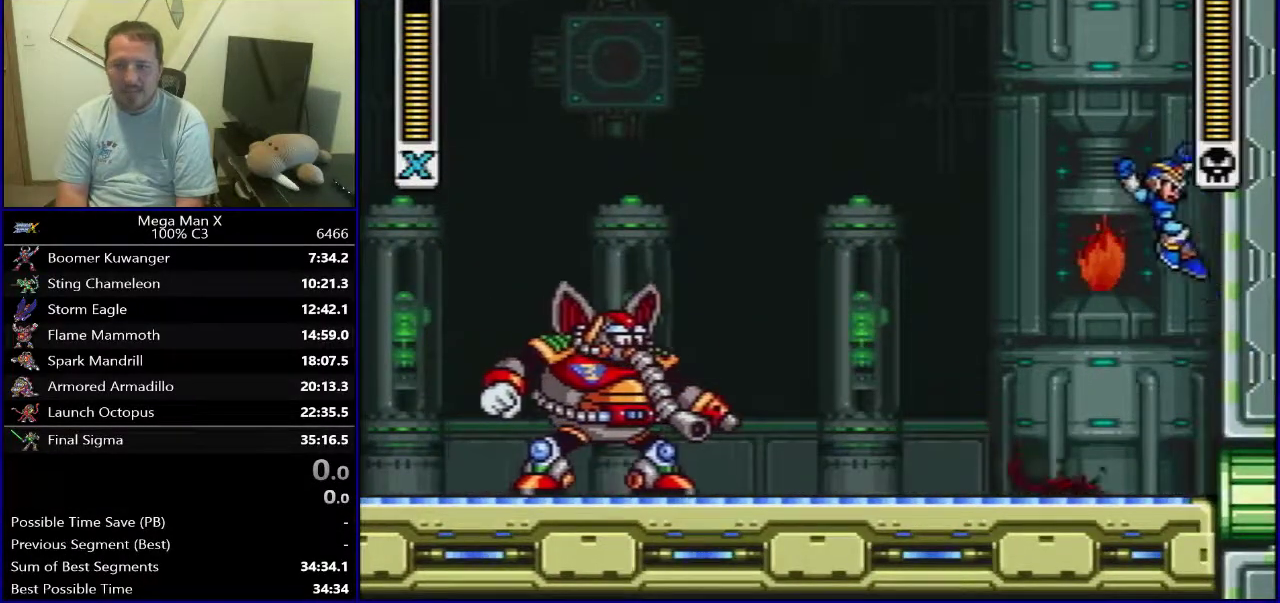
{"dt_ms": 700, "buttons": [], "events": [[33, "B", "up"], [117, "B", "down"], [133, "DPAD_RIGHT", "up"], [500, "B", "up"], [583, "DPAD_RIGHT", "down"], [700, "DPAD_RIGHT", "up"]]}
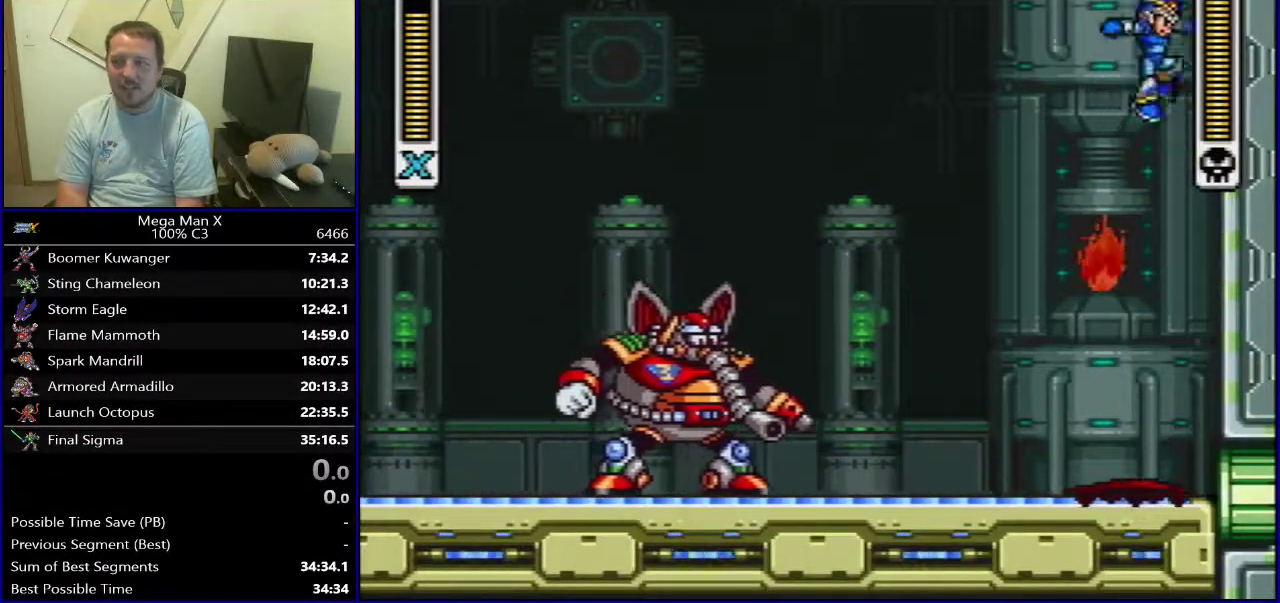
{"dt_ms": 300, "buttons": ["DPAD_RIGHT"], "events": [[100, "DPAD_RIGHT", "down"], [183, "DPAD_RIGHT", "up"], [283, "DPAD_RIGHT", "down"]]}
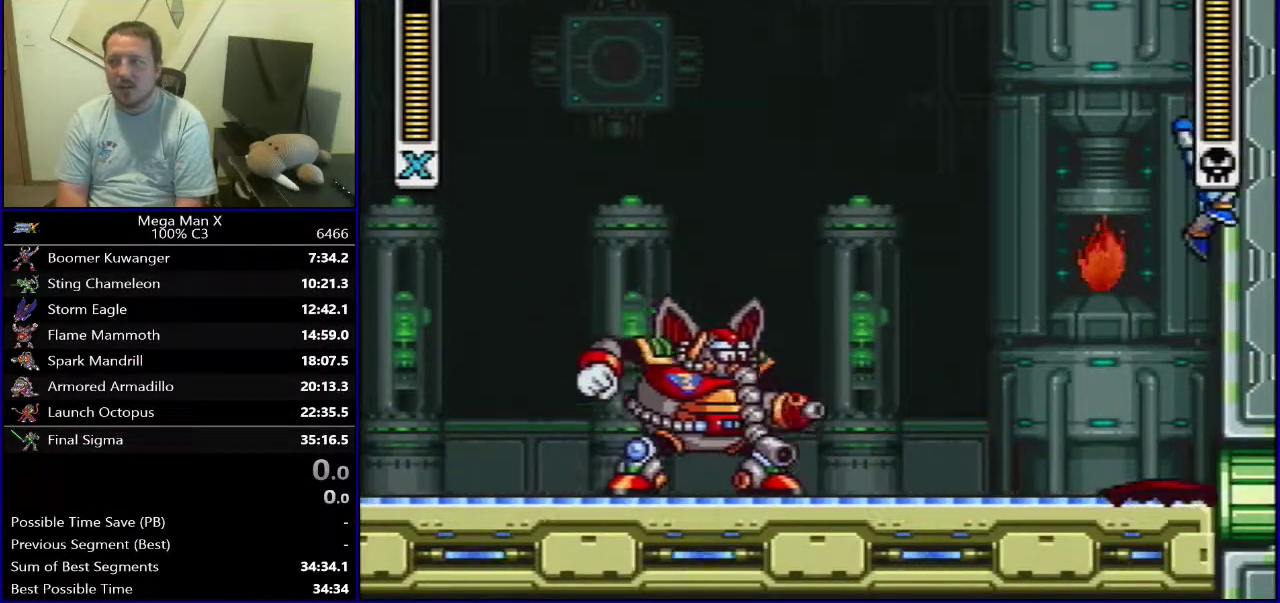
{"dt_ms": 500, "buttons": [], "events": [[50, "DPAD_RIGHT", "up"], [133, "DPAD_RIGHT", "down"], [200, "DPAD_RIGHT", "up"], [283, "DPAD_RIGHT", "down"], [433, "DPAD_RIGHT", "up"]]}
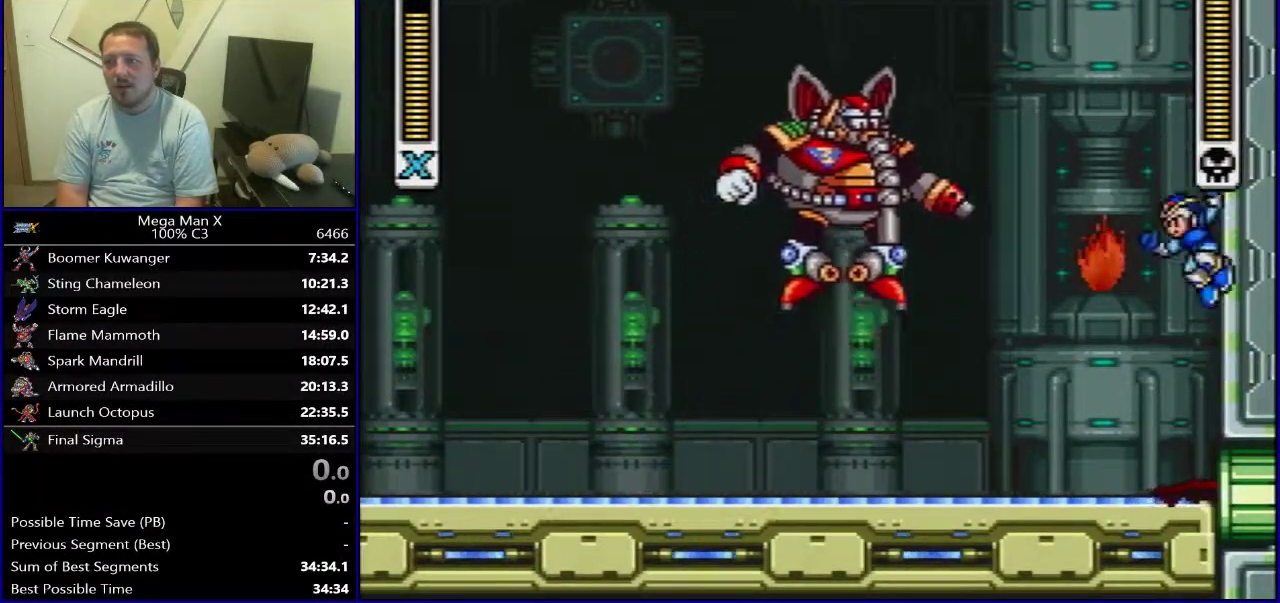
{"dt_ms": 500, "buttons": ["DPAD_LEFT"], "events": [[67, "DPAD_LEFT", "down"]]}
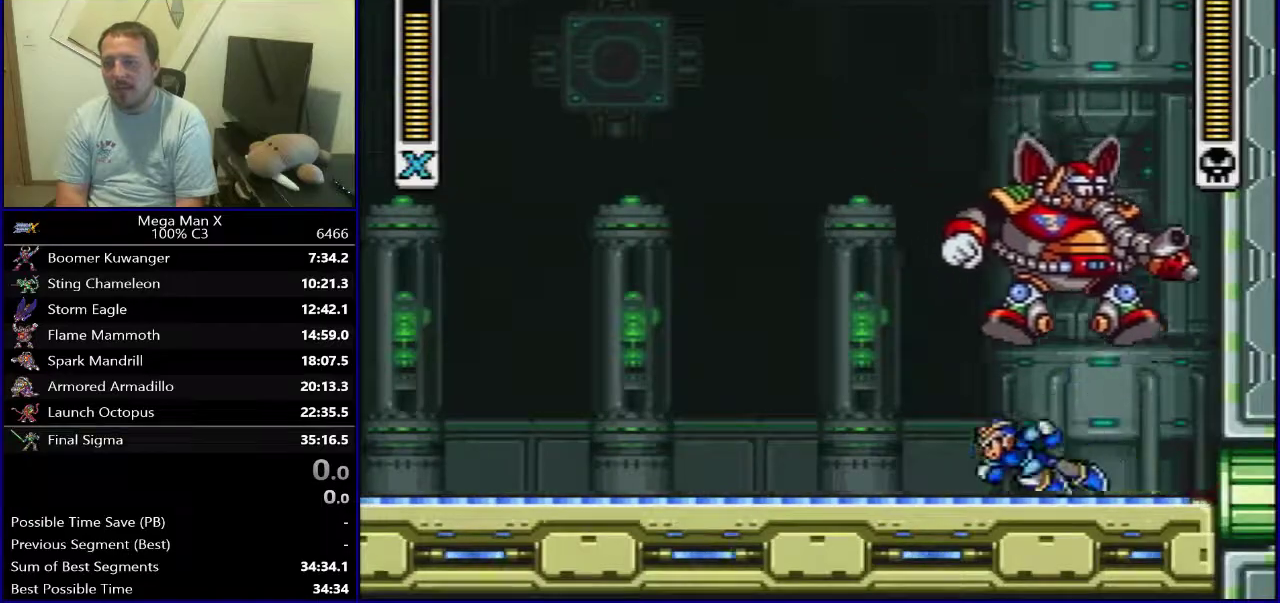
{"dt_ms": 300, "buttons": ["B", "DPAD_LEFT"], "events": [[217, "B", "down"]]}
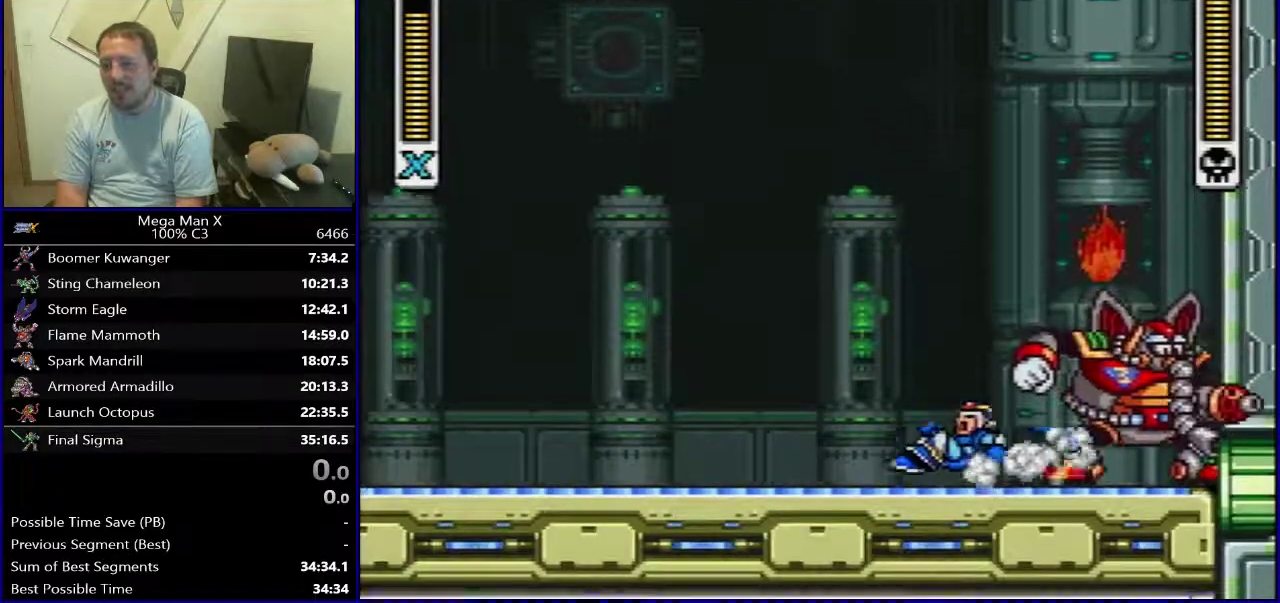
{"dt_ms": 600, "buttons": ["DPAD_LEFT"], "events": [[167, "B", "up"], [233, "DPAD_LEFT", "up"], [400, "DPAD_LEFT", "down"]]}
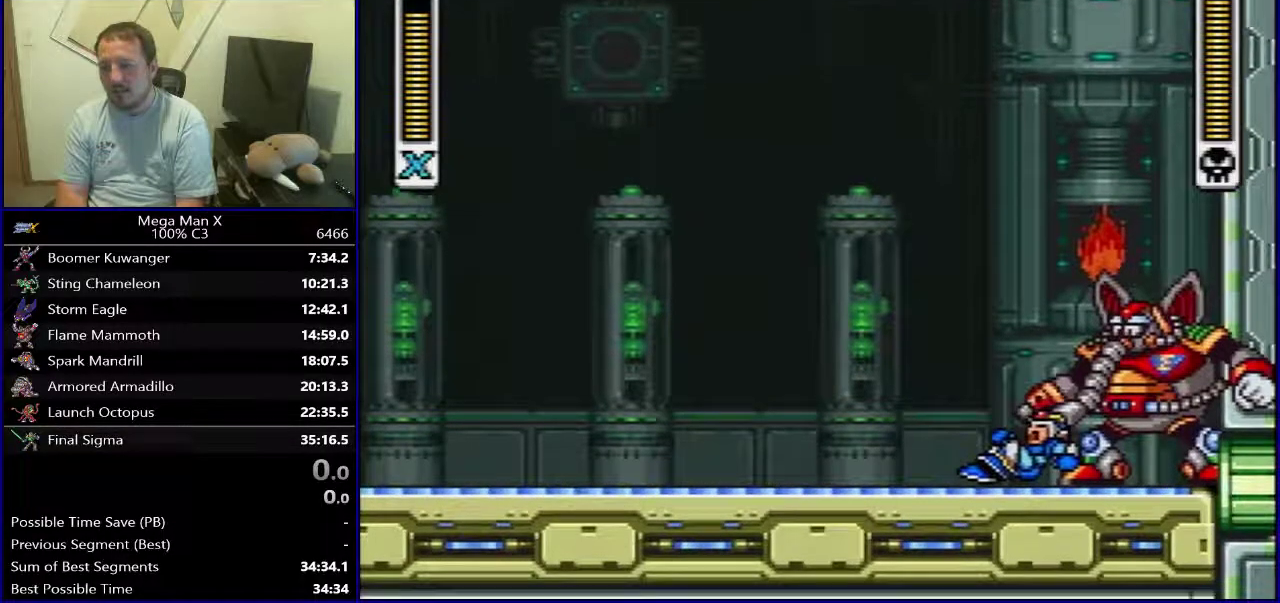
{"dt_ms": 600, "buttons": ["DPAD_LEFT"], "events": []}
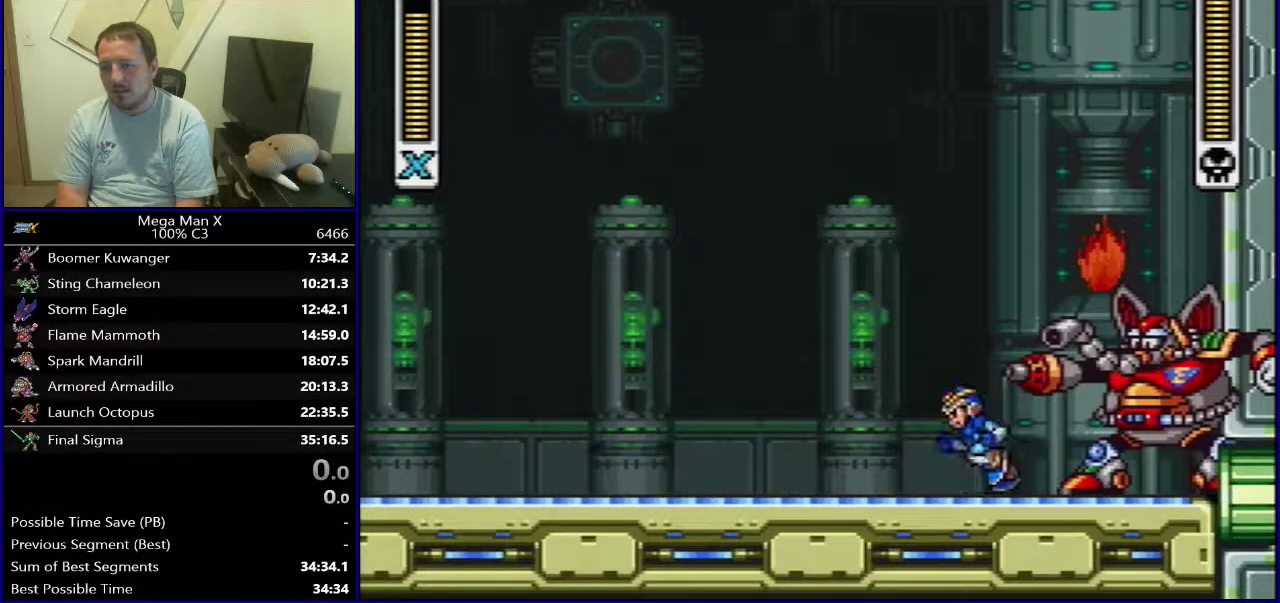
{"dt_ms": 300, "buttons": ["B", "DPAD_LEFT"], "events": [[300, "B", "down"]]}
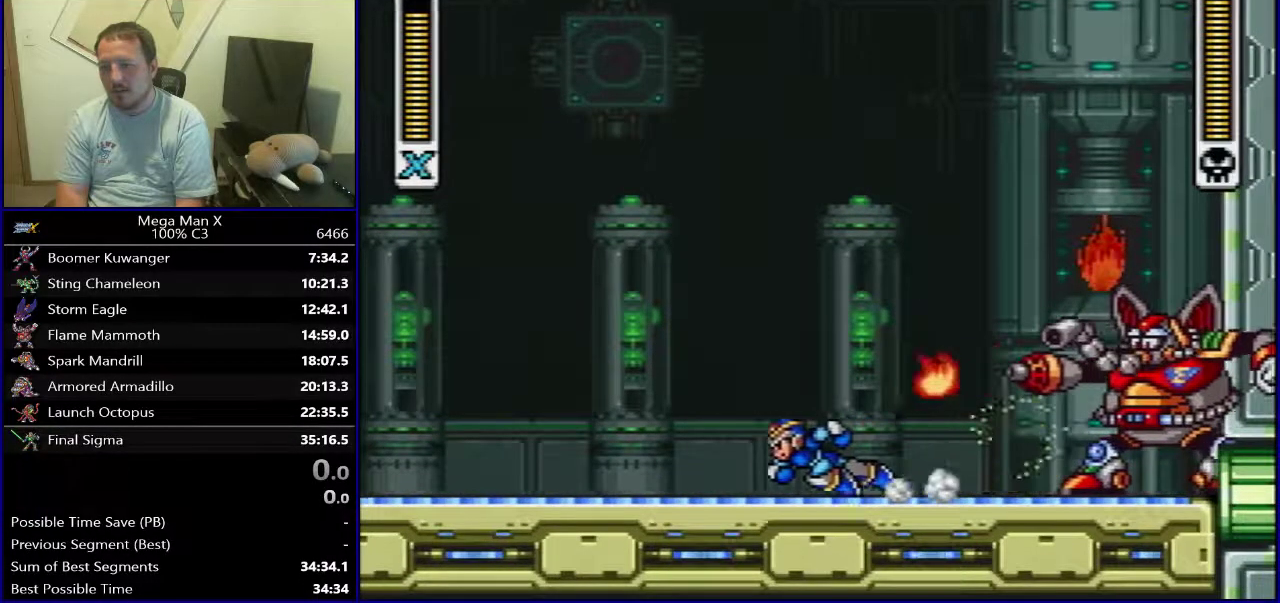
{"dt_ms": 600, "buttons": ["DPAD_LEFT"], "events": [[233, "B", "up"], [250, "DPAD_LEFT", "up"], [267, "DPAD_RIGHT", "down"], [483, "DPAD_RIGHT", "up"], [583, "DPAD_LEFT", "down"]]}